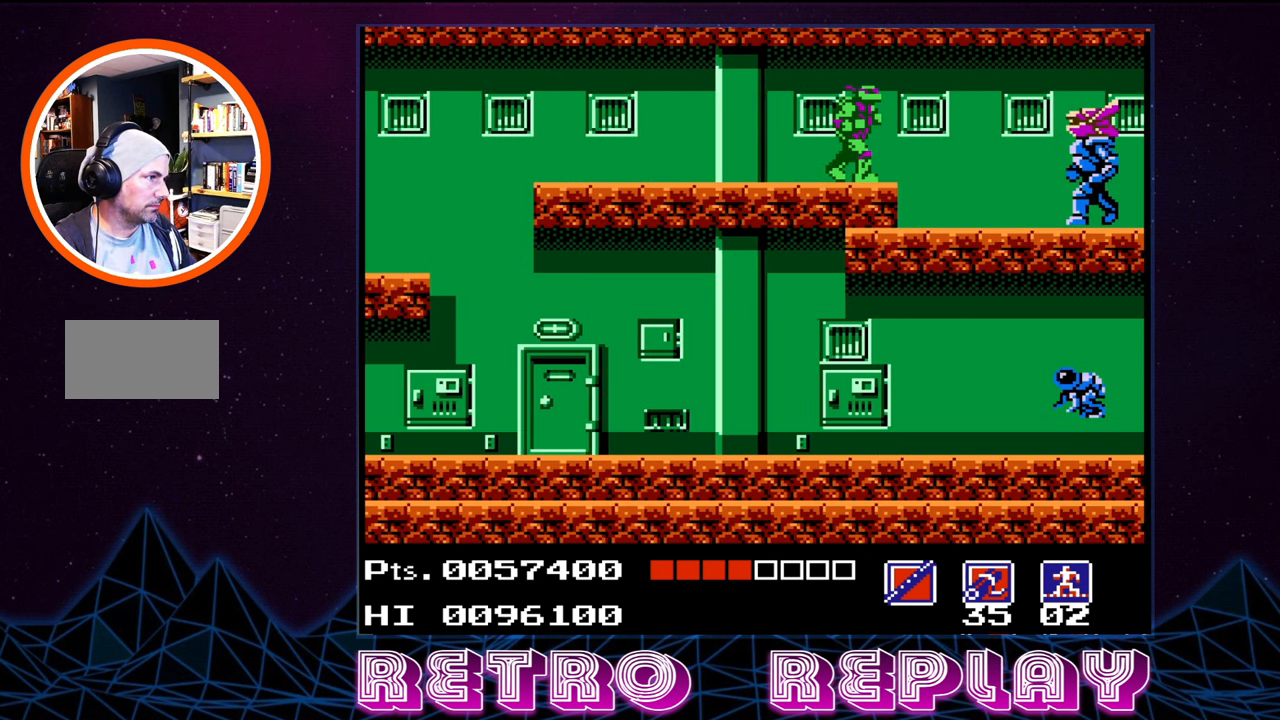
Gameplay with a controller (Nintendo layout); each line is a JSON object with the inputs held at the frame after it. "events" lists button and stick changes between this image and that frame as [ms after this image, input, new state], when the widget could be followed in between. Not read: L3 R3.
{"buttons": [], "events": [[67, "B", "down"], [200, "B", "up"], [283, "B", "down"], [367, "B", "up"], [367, "DPAD_RIGHT", "up"], [433, "B", "down"], [500, "B", "up"]]}
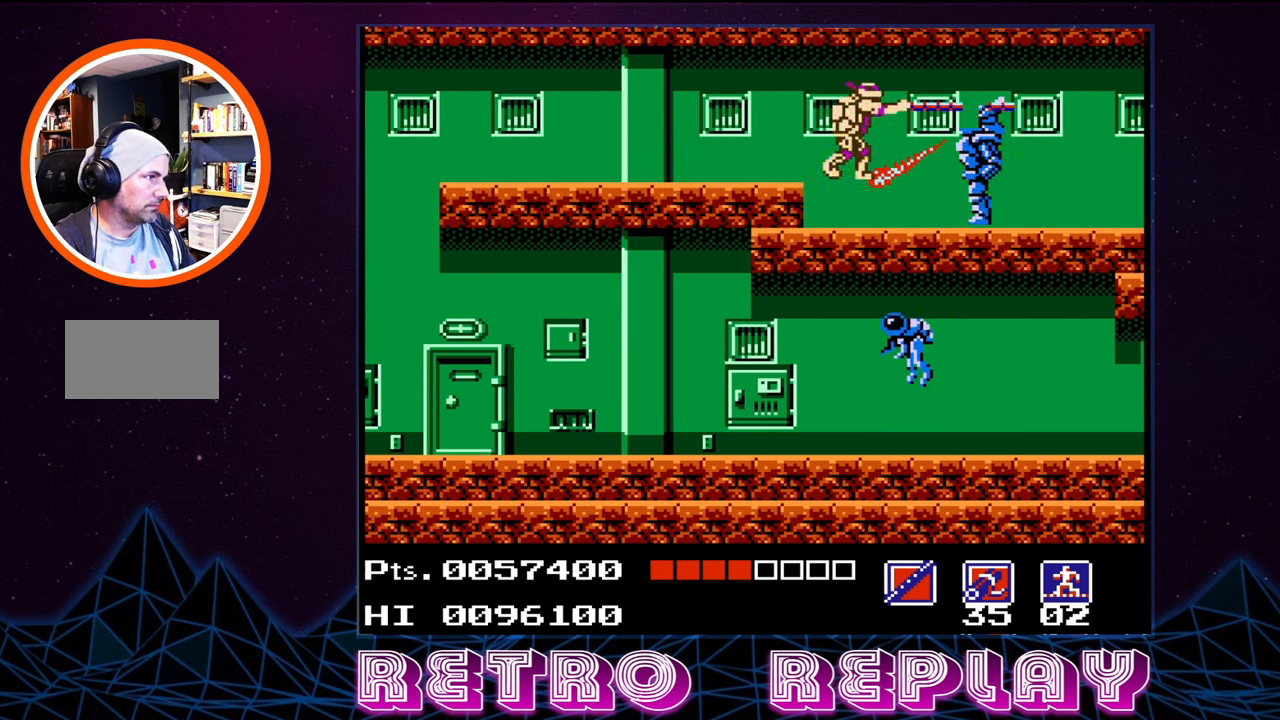
{"buttons": ["B"], "events": [[83, "B", "down"], [150, "B", "up"], [200, "B", "down"], [283, "B", "up"], [350, "B", "down"], [417, "B", "up"], [483, "B", "down"]]}
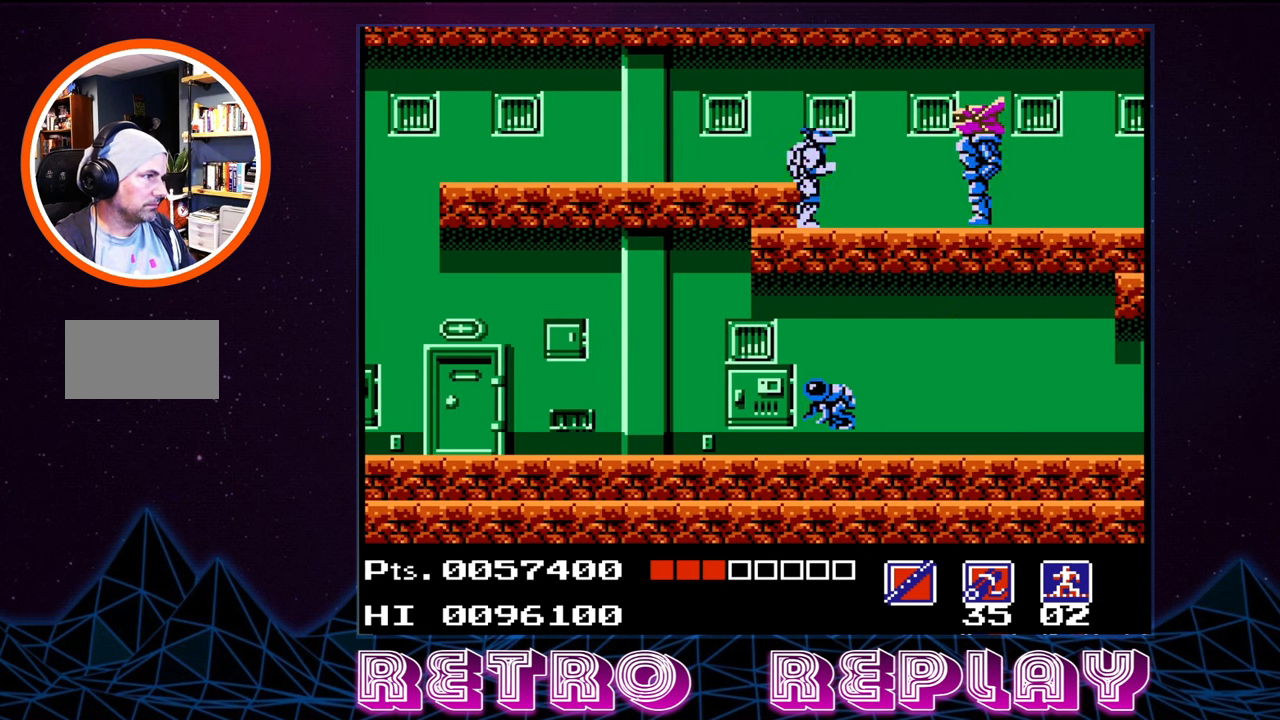
{"buttons": [], "events": [[50, "B", "up"], [117, "B", "down"], [200, "B", "up"], [250, "B", "down"], [317, "B", "up"], [383, "B", "down"], [450, "B", "up"]]}
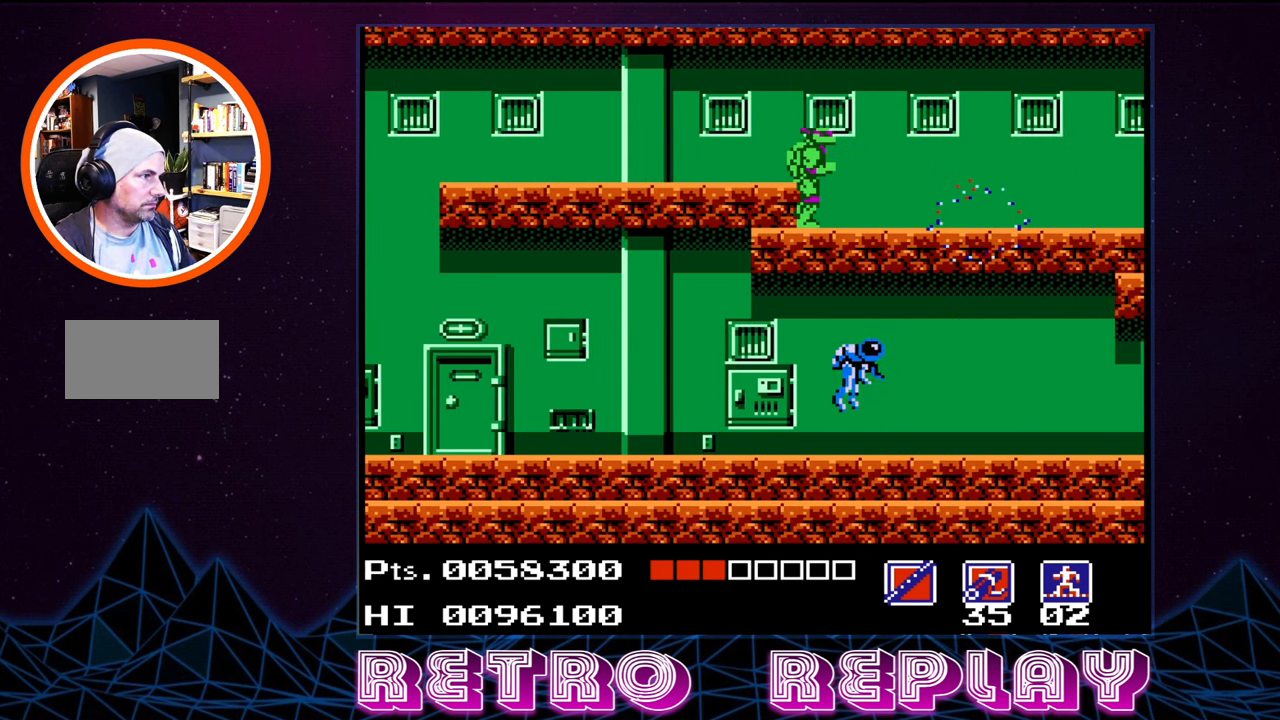
{"buttons": ["DPAD_RIGHT"], "events": [[83, "DPAD_RIGHT", "down"]]}
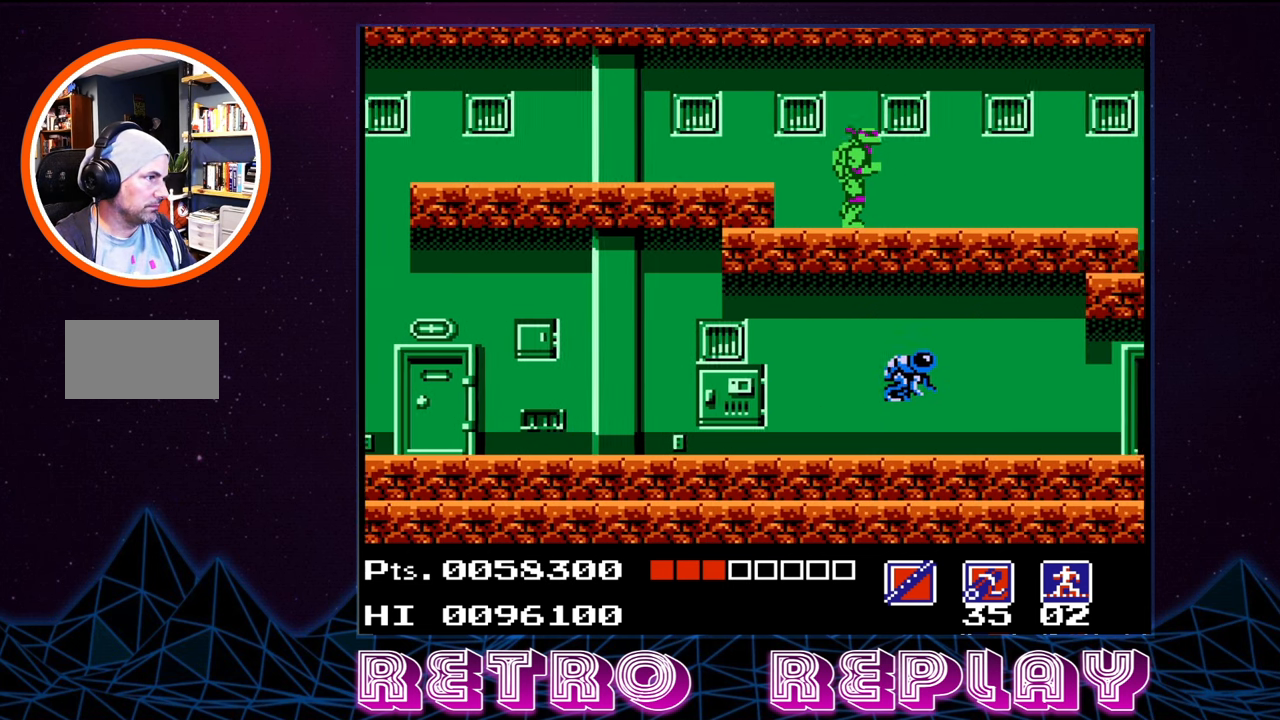
{"buttons": ["B", "DPAD_RIGHT"], "events": [[467, "B", "down"]]}
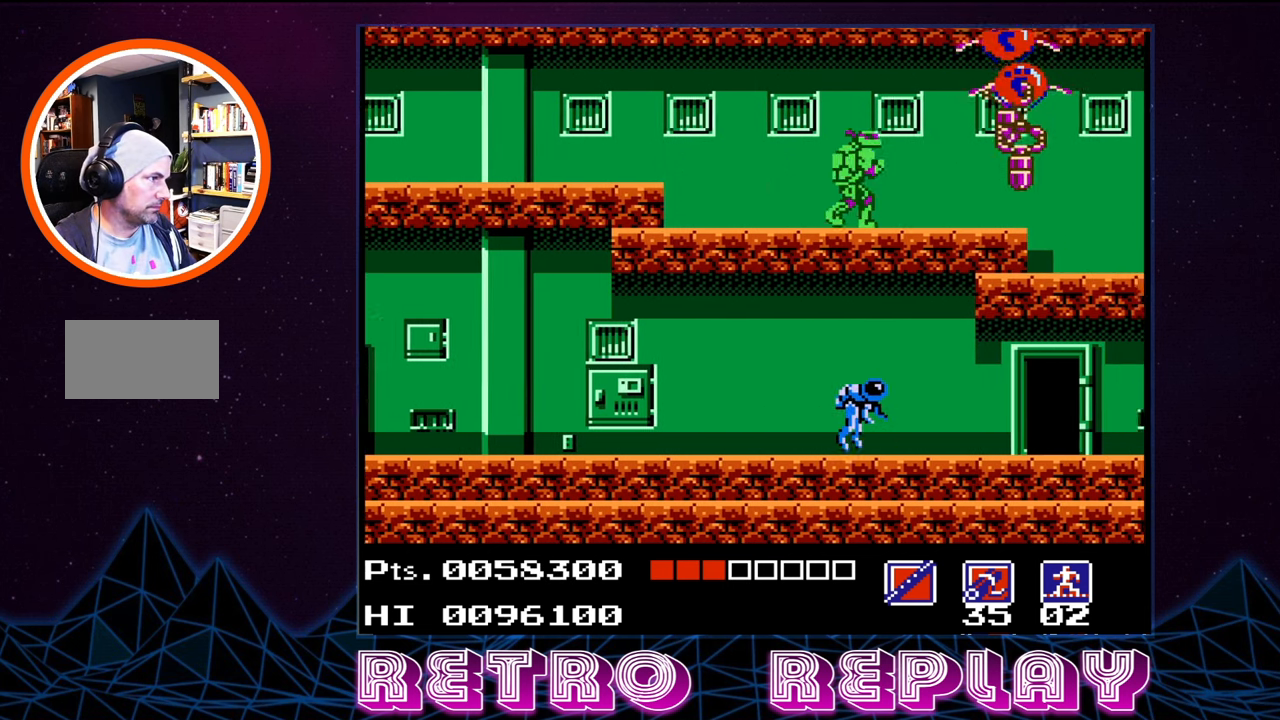
{"buttons": ["DPAD_UP"], "events": [[33, "DPAD_RIGHT", "up"], [67, "B", "up"], [133, "B", "down"], [217, "B", "up"], [300, "DPAD_UP", "down"], [383, "B", "down"], [467, "B", "up"]]}
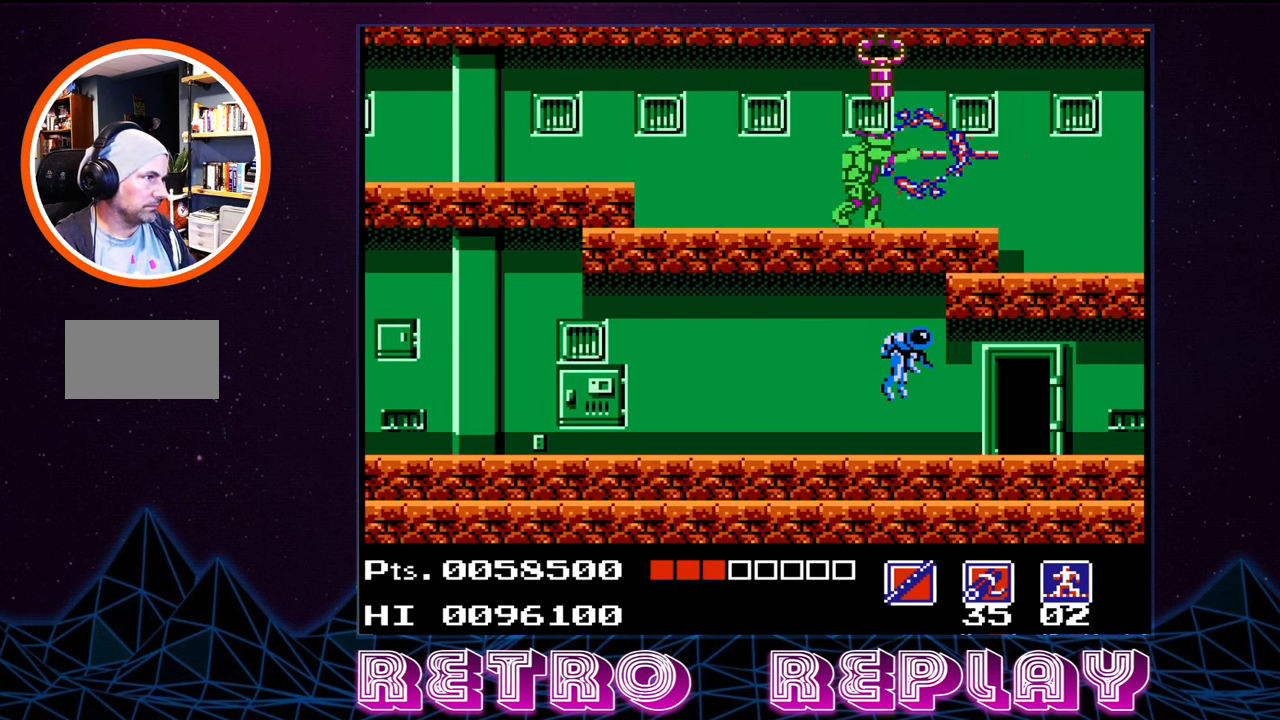
{"buttons": ["DPAD_RIGHT"], "events": [[33, "B", "down"], [100, "B", "up"], [167, "B", "down"], [217, "B", "up"], [300, "B", "down"], [384, "B", "up"], [384, "DPAD_RIGHT", "down"], [384, "DPAD_UP", "up"]]}
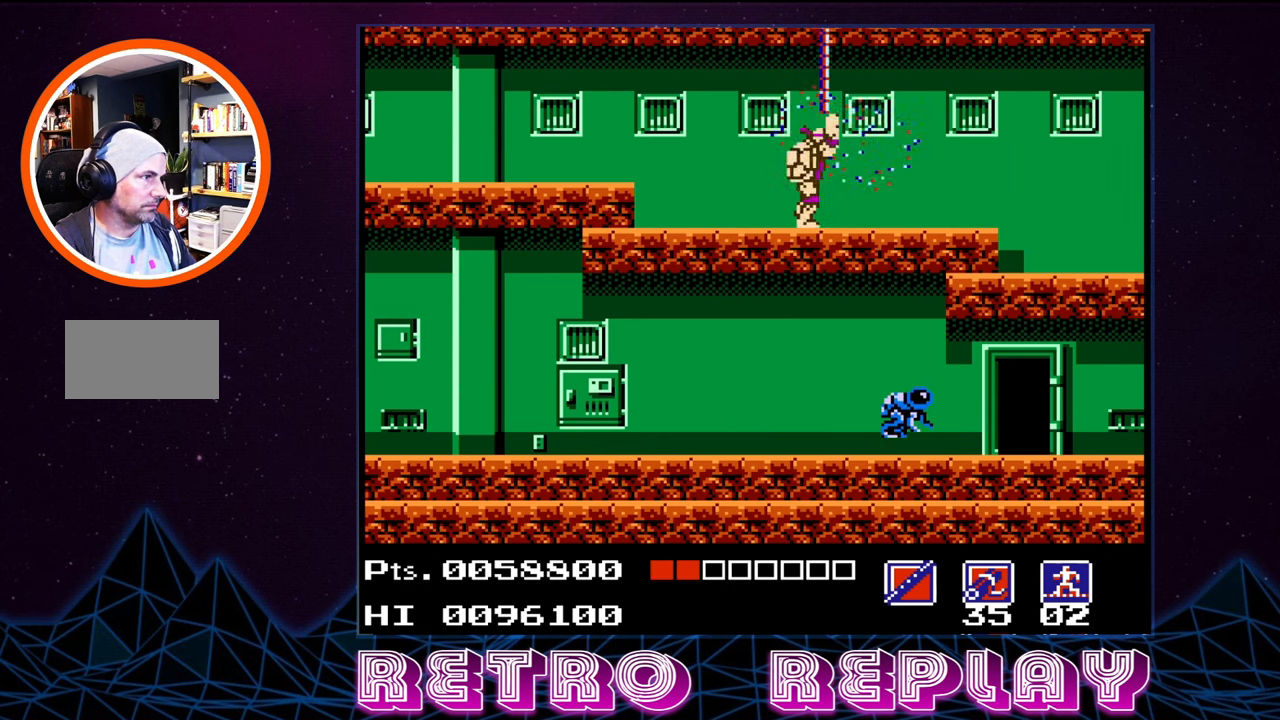
{"buttons": ["DPAD_RIGHT"], "events": []}
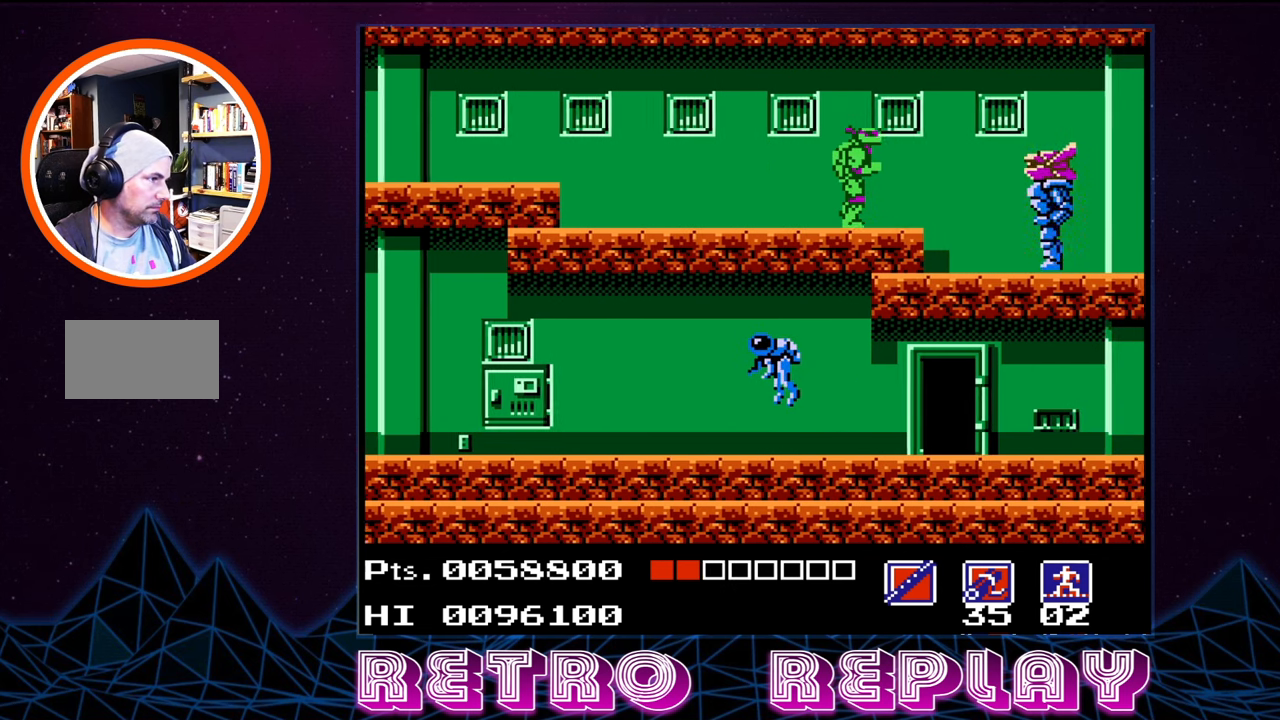
{"buttons": [], "events": [[134, "B", "down"], [200, "DPAD_RIGHT", "up"], [234, "B", "up"], [284, "B", "down"], [350, "B", "up"], [400, "B", "down"], [484, "B", "up"]]}
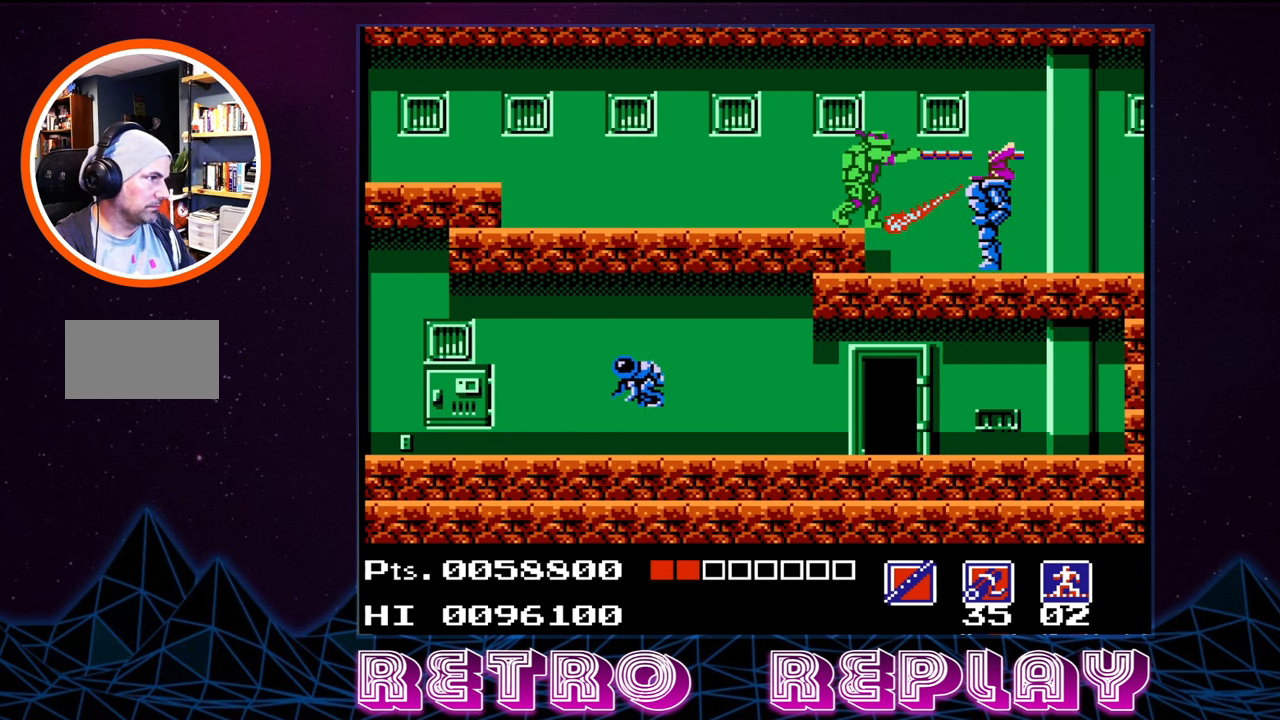
{"buttons": ["B"], "events": [[50, "B", "down"], [134, "B", "up"], [200, "B", "down"], [267, "B", "up"], [350, "B", "down"], [400, "B", "up"], [467, "B", "down"]]}
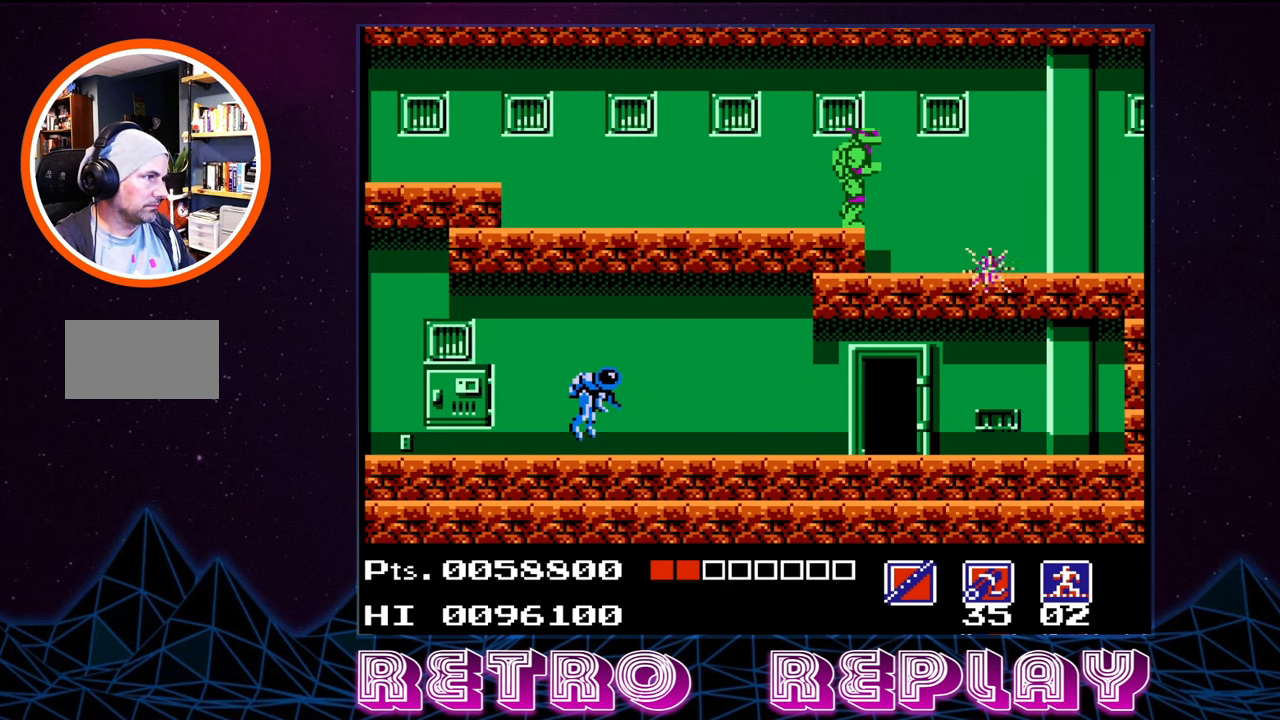
{"buttons": ["B"], "events": [[34, "B", "up"], [100, "B", "down"], [167, "B", "up"], [217, "B", "down"], [300, "B", "up"], [350, "B", "down"], [467, "B", "up"], [500, "B", "down"]]}
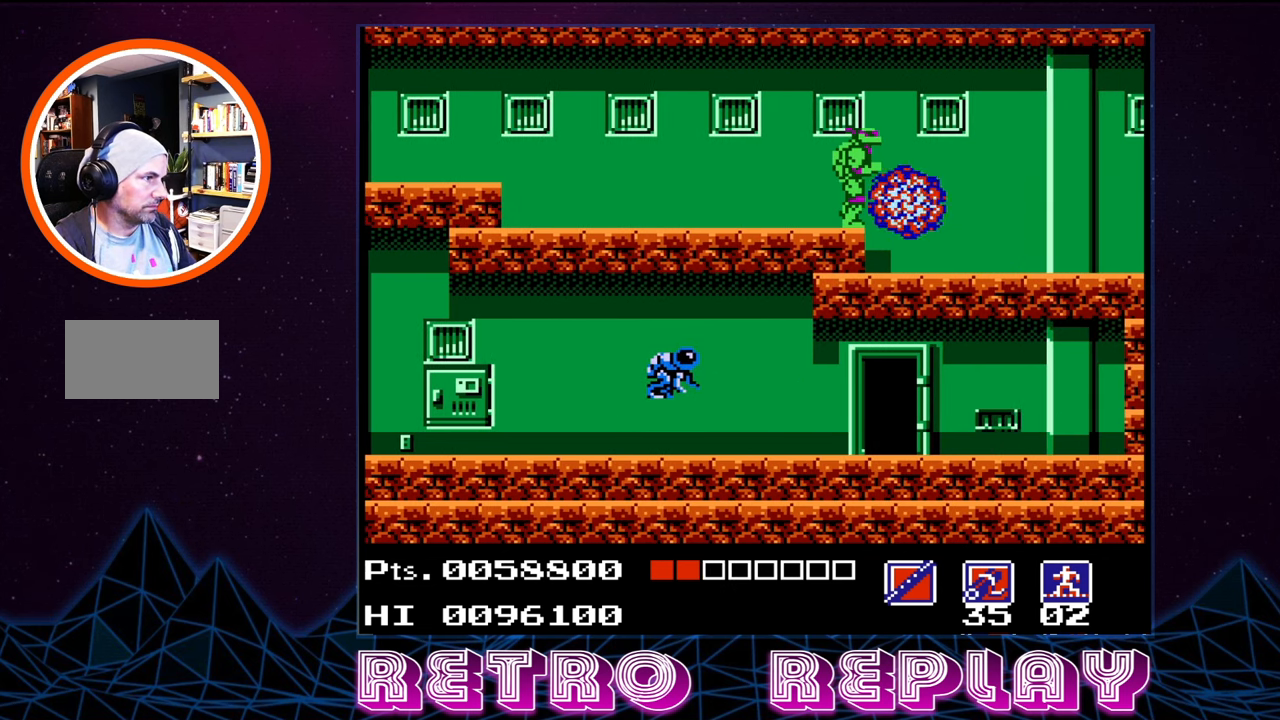
{"buttons": ["DPAD_RIGHT"], "events": [[84, "B", "up"], [217, "DPAD_RIGHT", "down"]]}
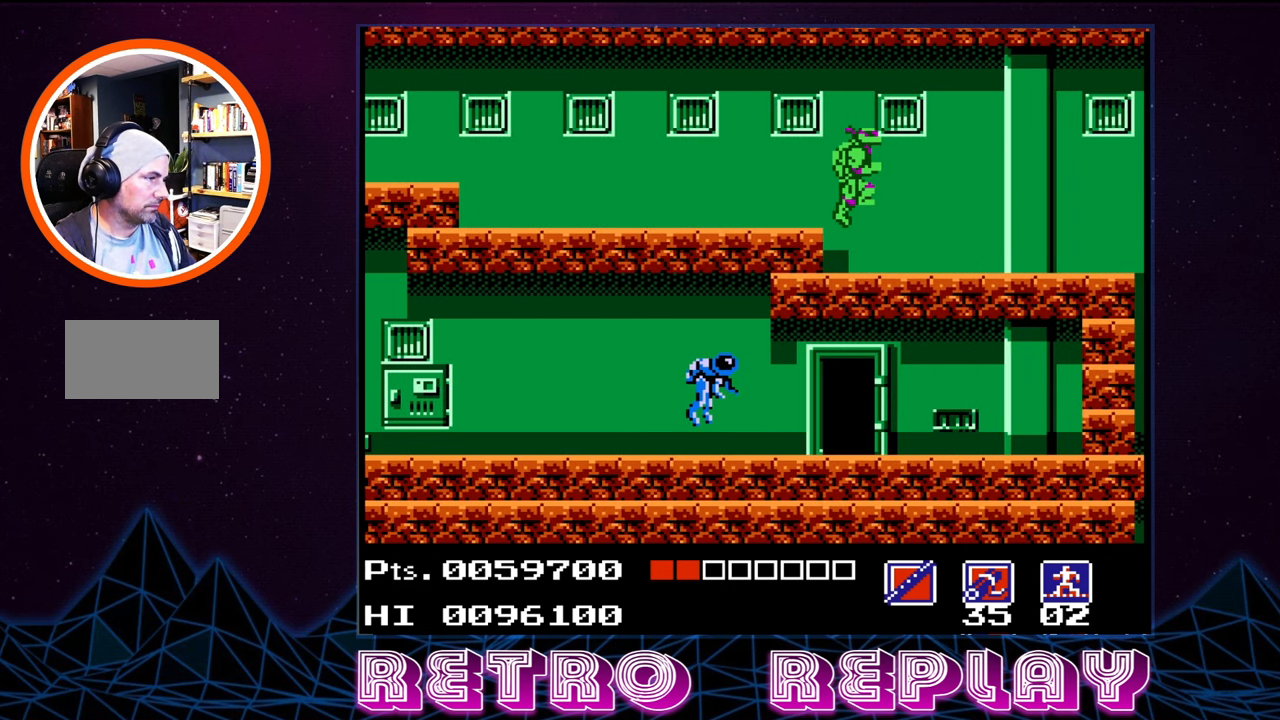
{"buttons": ["DPAD_RIGHT"], "events": []}
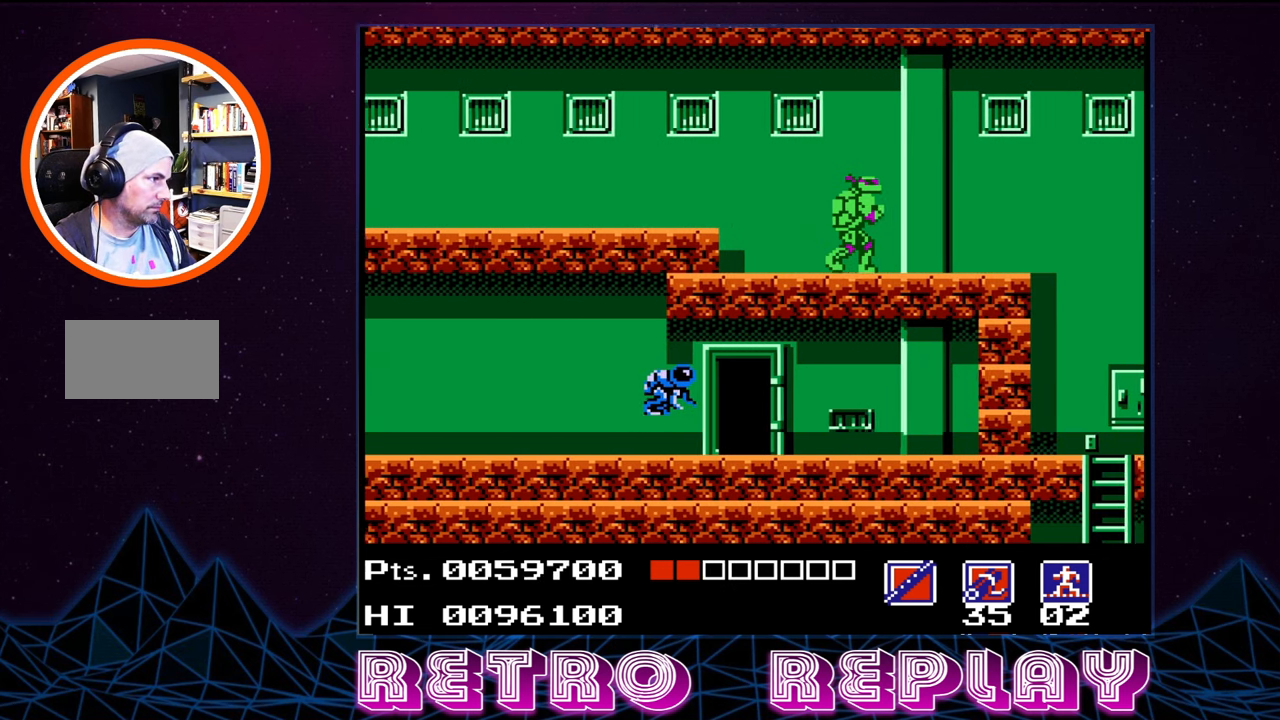
{"buttons": ["DPAD_RIGHT"], "events": []}
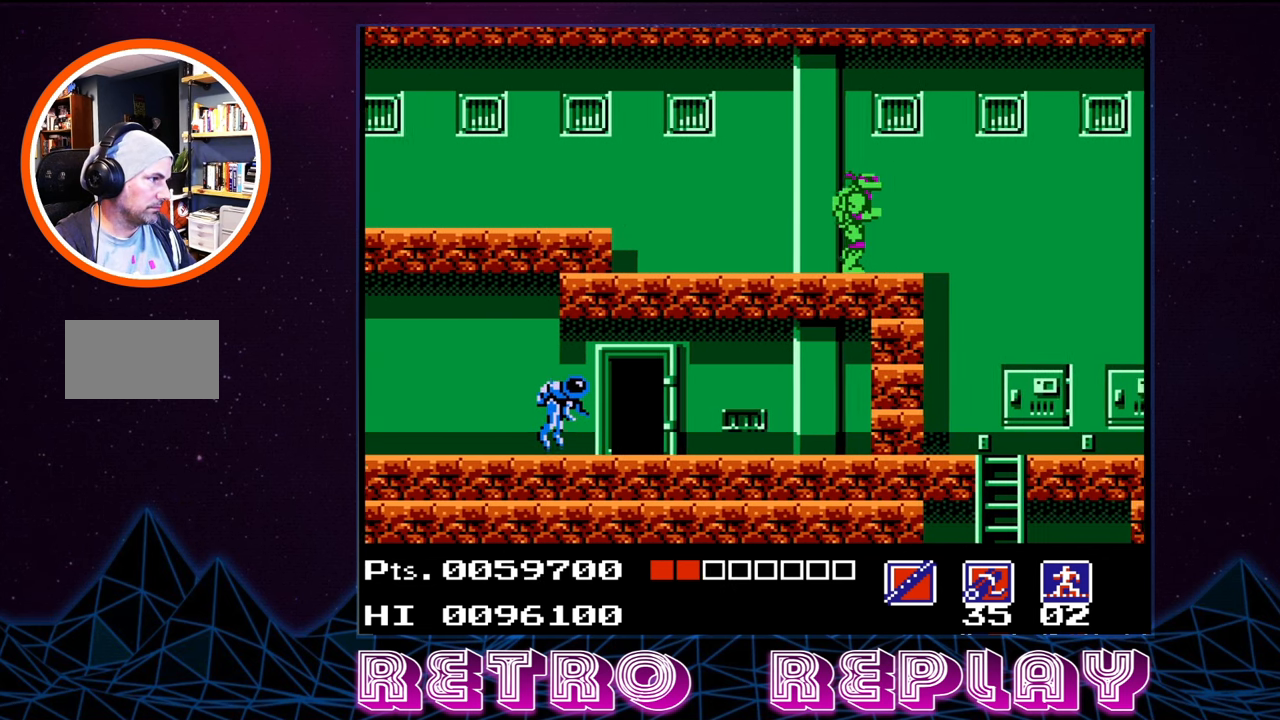
{"buttons": ["DPAD_RIGHT"], "events": []}
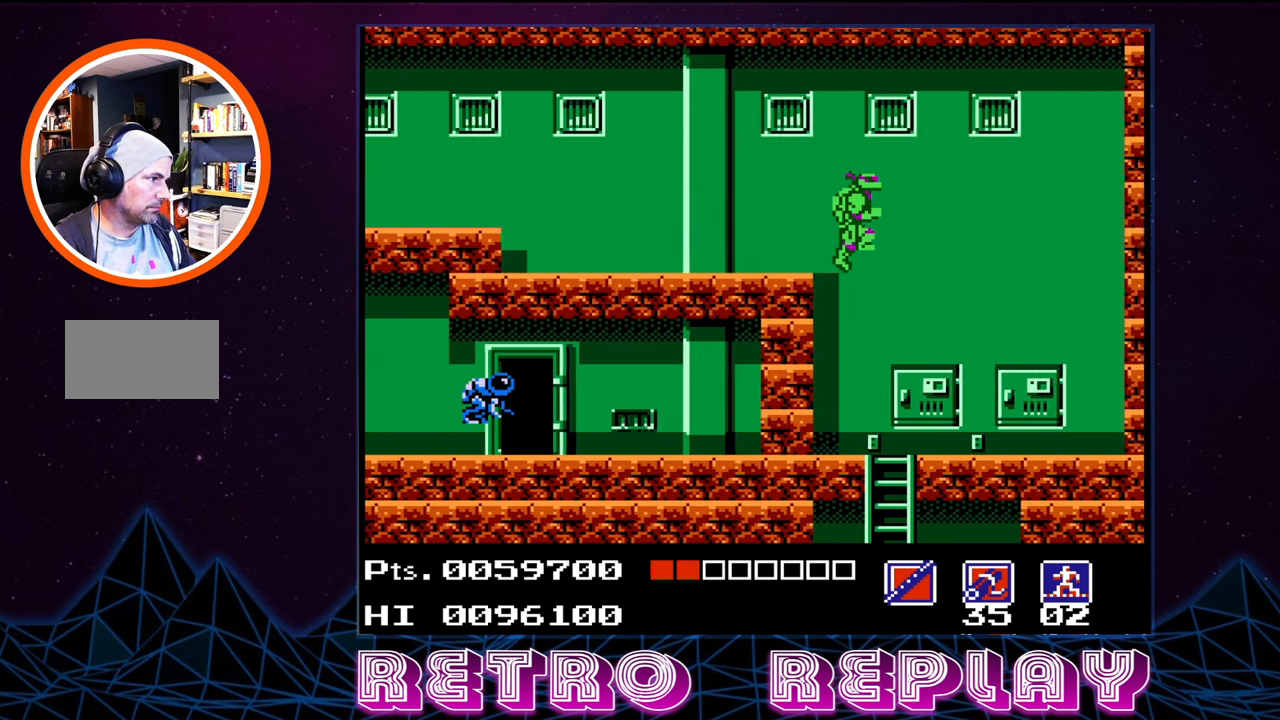
{"buttons": ["DPAD_LEFT"], "events": [[267, "DPAD_RIGHT", "up"], [334, "DPAD_LEFT", "down"]]}
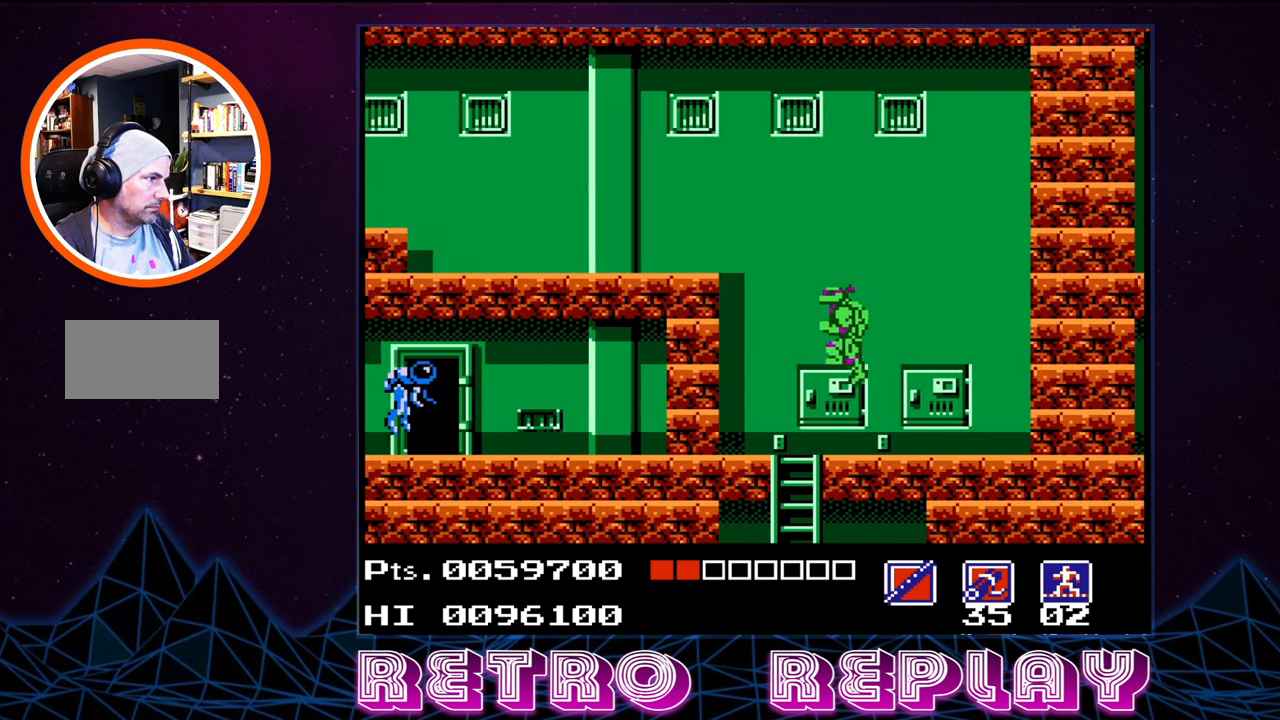
{"buttons": ["DPAD_DOWN"], "events": [[183, "DPAD_DOWN", "down"], [183, "DPAD_LEFT", "up"]]}
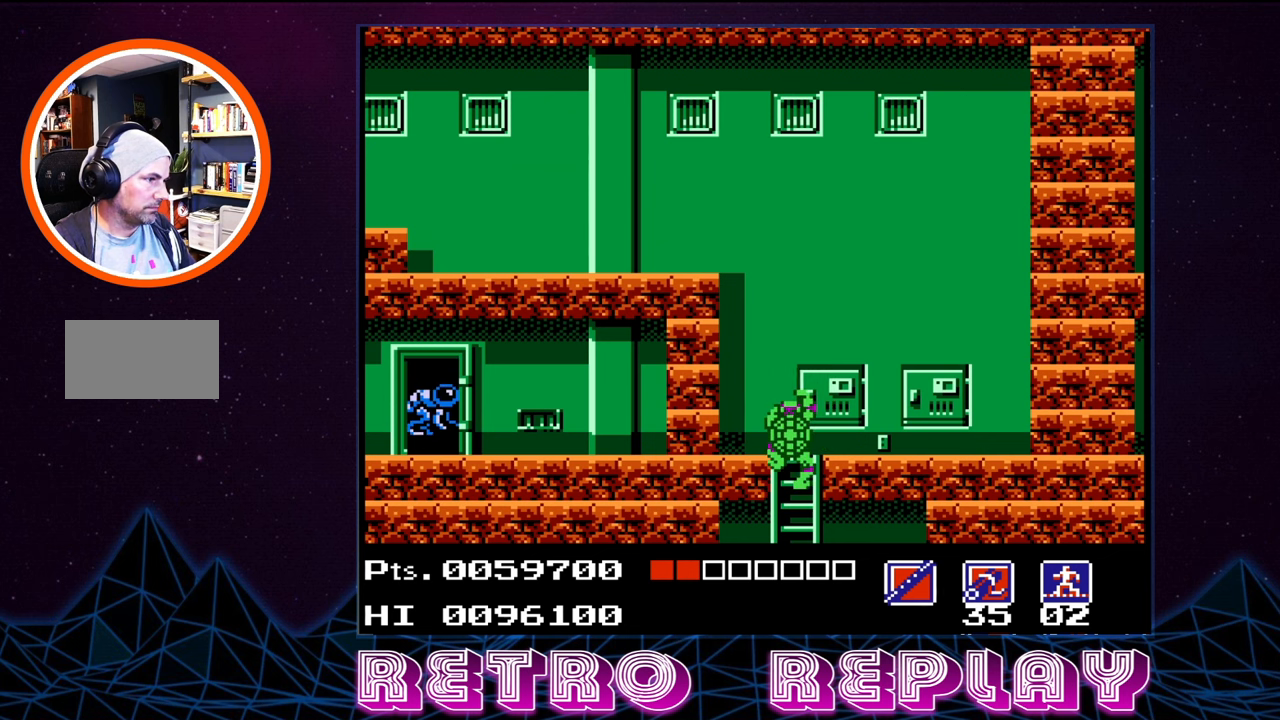
{"buttons": ["DPAD_DOWN"], "events": []}
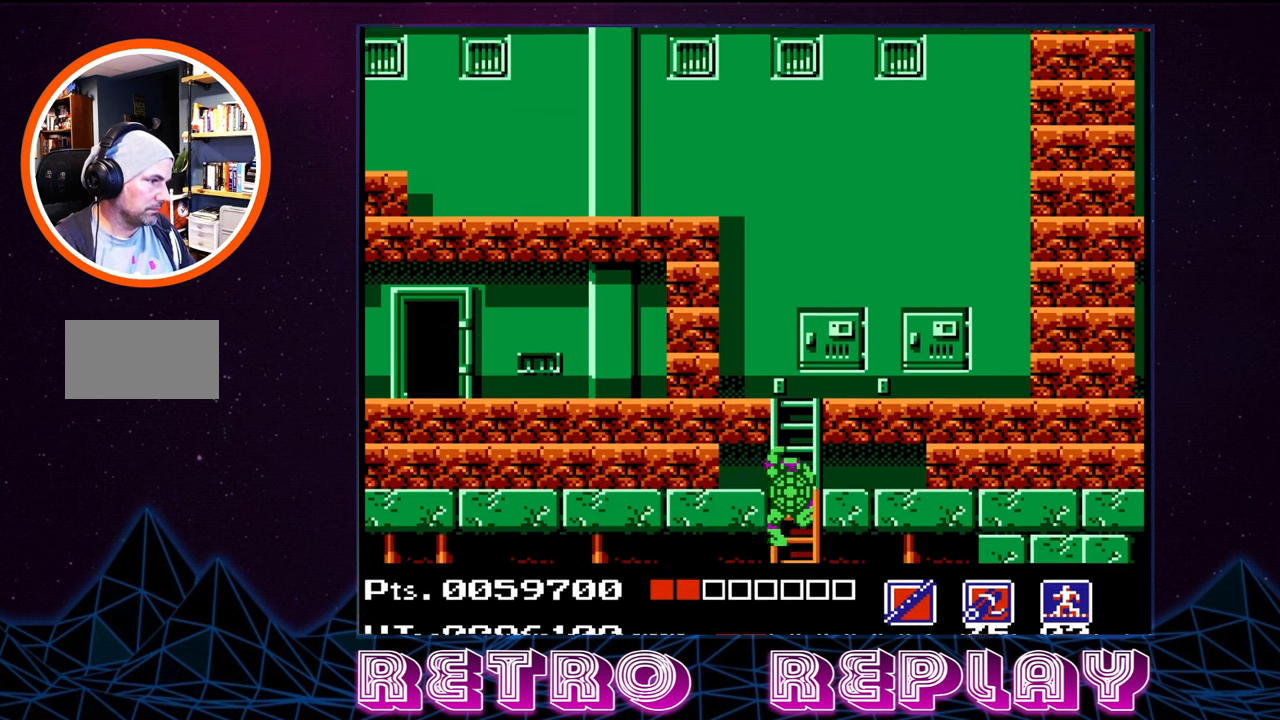
{"buttons": ["DPAD_DOWN"], "events": []}
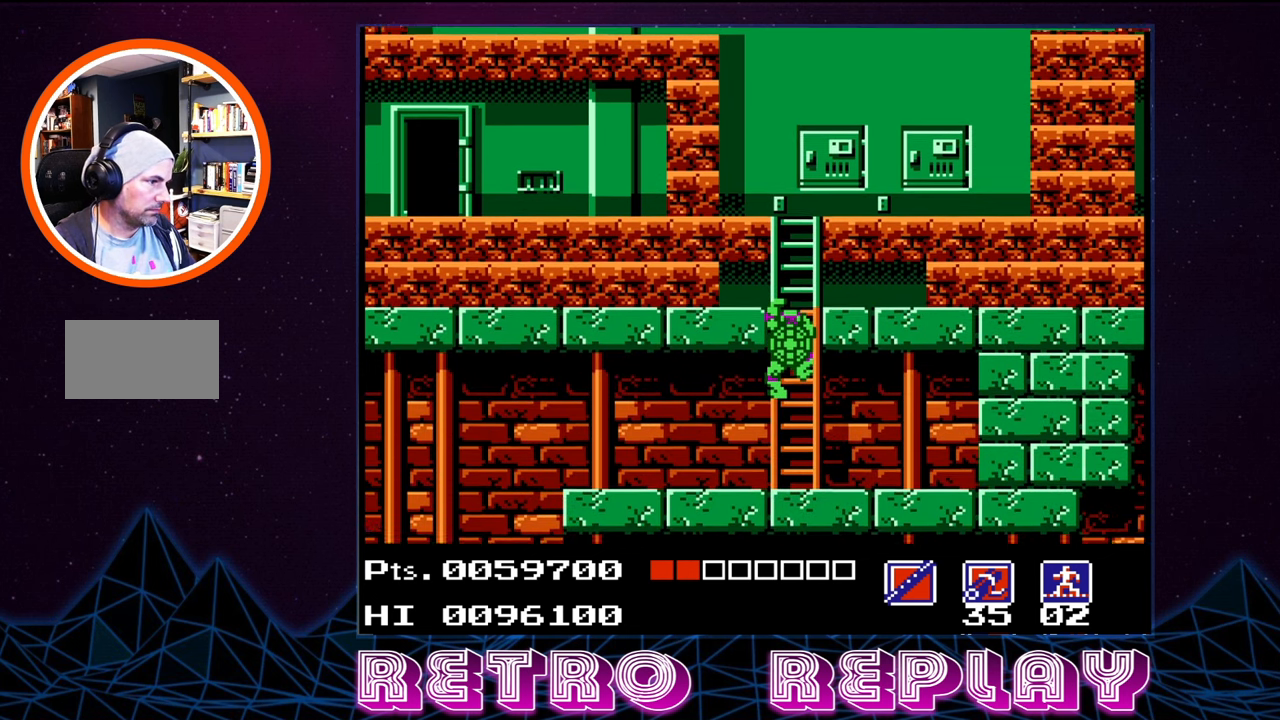
{"buttons": ["DPAD_DOWN"], "events": []}
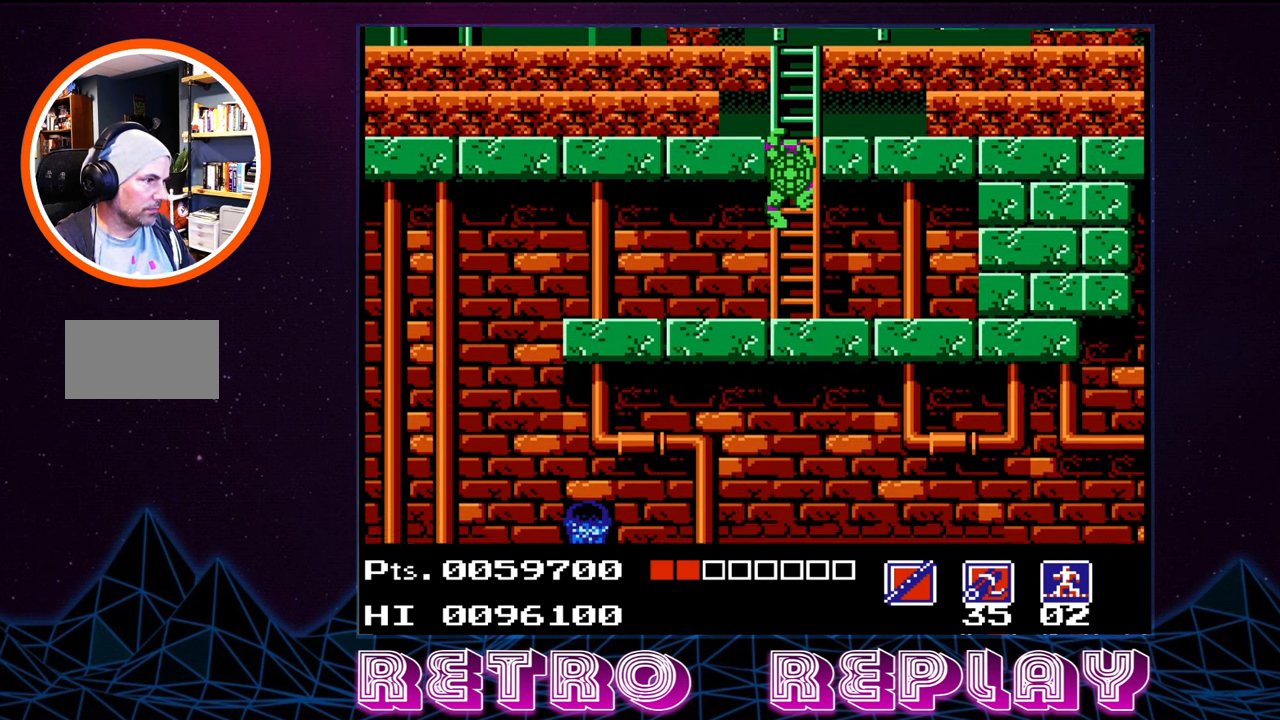
{"buttons": ["DPAD_DOWN"], "events": []}
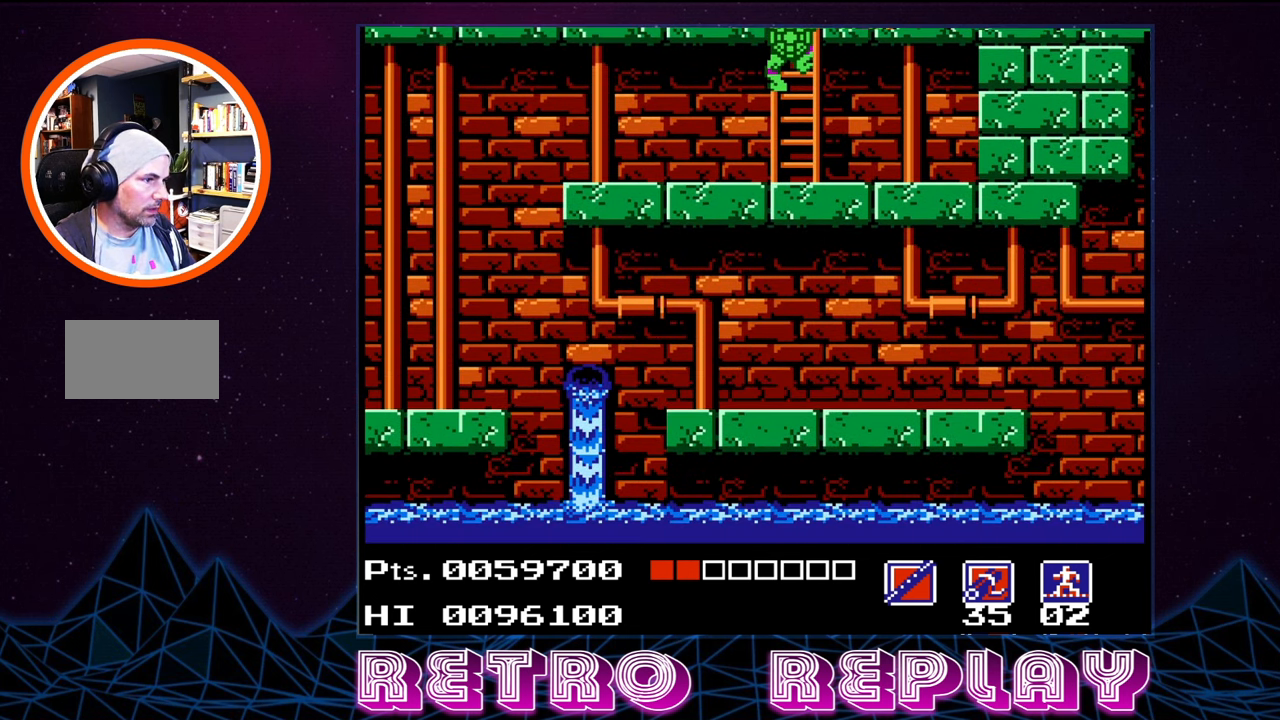
{"buttons": [], "events": [[483, "DPAD_DOWN", "up"]]}
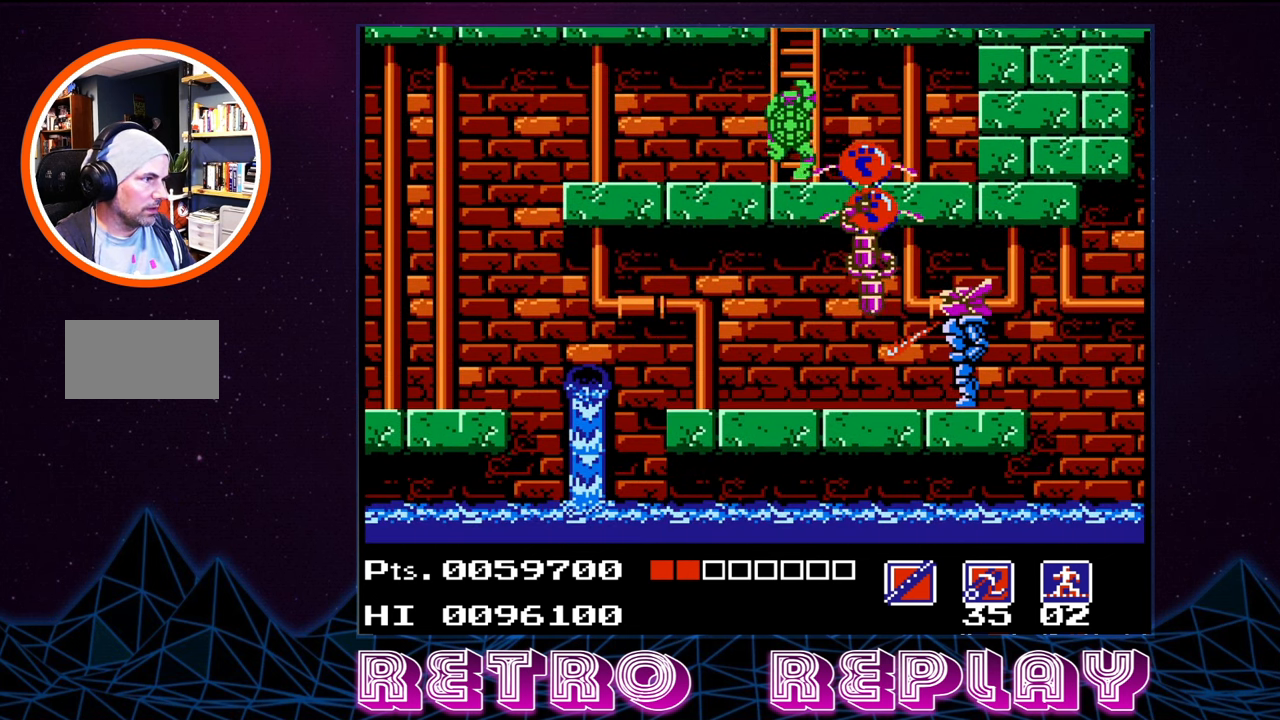
{"buttons": ["DPAD_DOWN"], "events": [[16, "DPAD_LEFT", "down"], [166, "DPAD_DOWN", "down"], [166, "DPAD_LEFT", "up"], [233, "B", "down"], [300, "B", "up"], [366, "B", "down"], [450, "B", "up"]]}
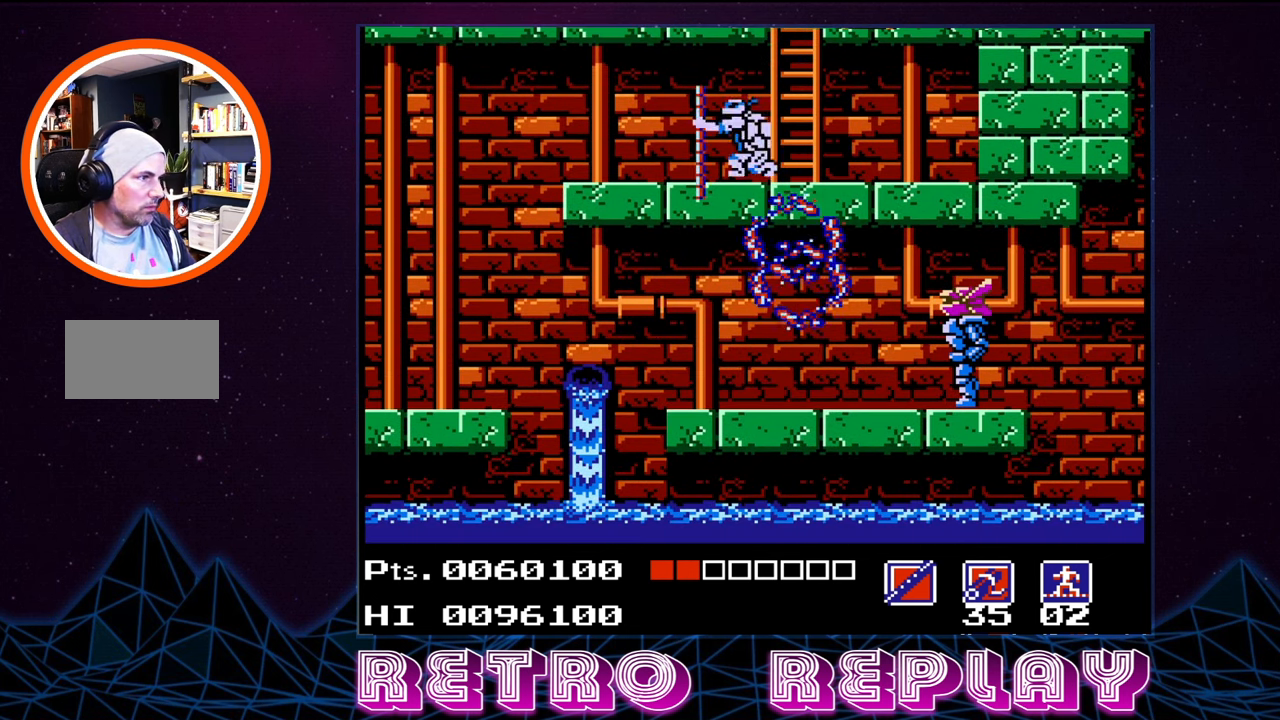
{"buttons": ["DPAD_LEFT"], "events": [[16, "B", "down"], [83, "B", "up"], [116, "B", "down"], [200, "B", "up"], [266, "B", "down"], [283, "DPAD_DOWN", "up"], [333, "B", "up"], [400, "DPAD_LEFT", "down"]]}
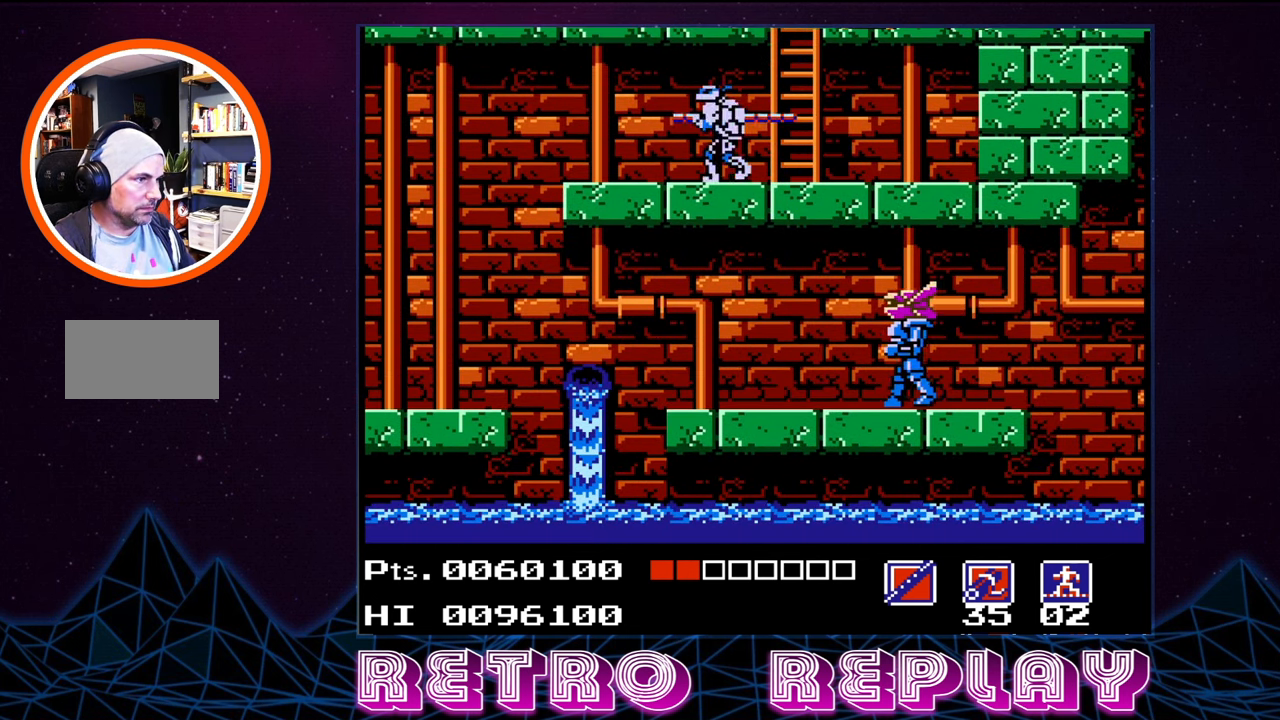
{"buttons": ["DPAD_LEFT"], "events": []}
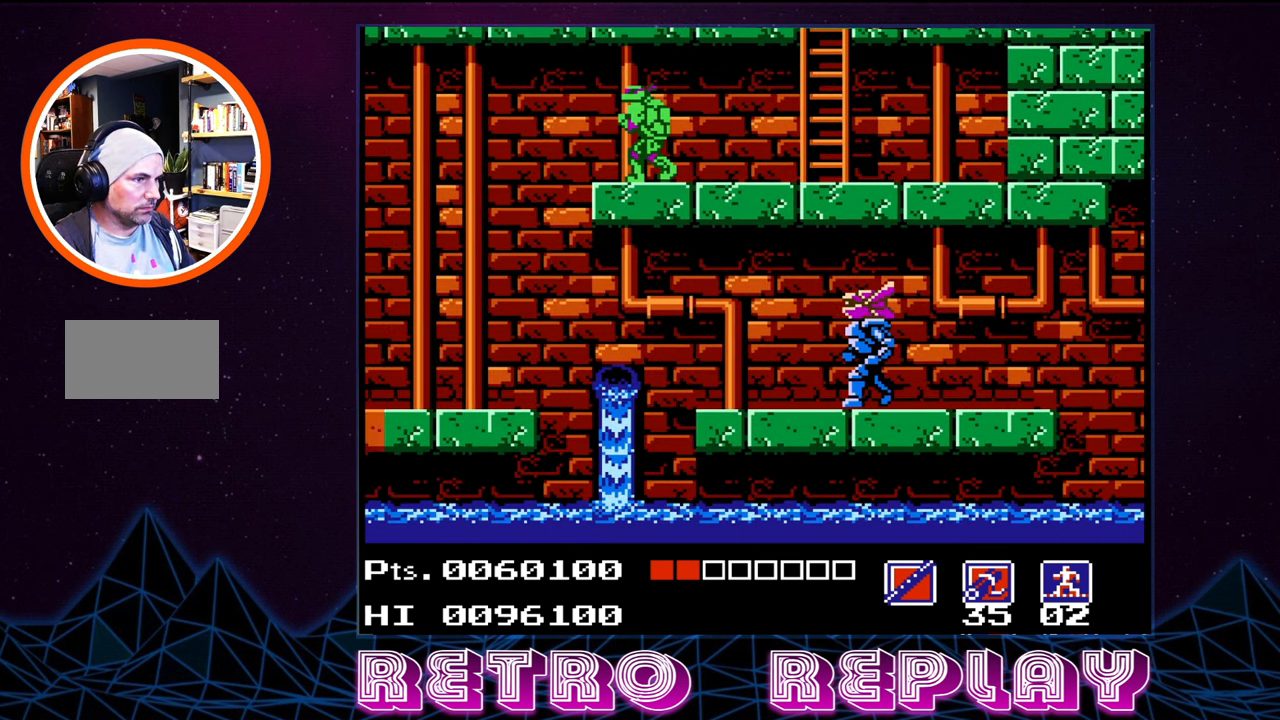
{"buttons": ["DPAD_LEFT"], "events": []}
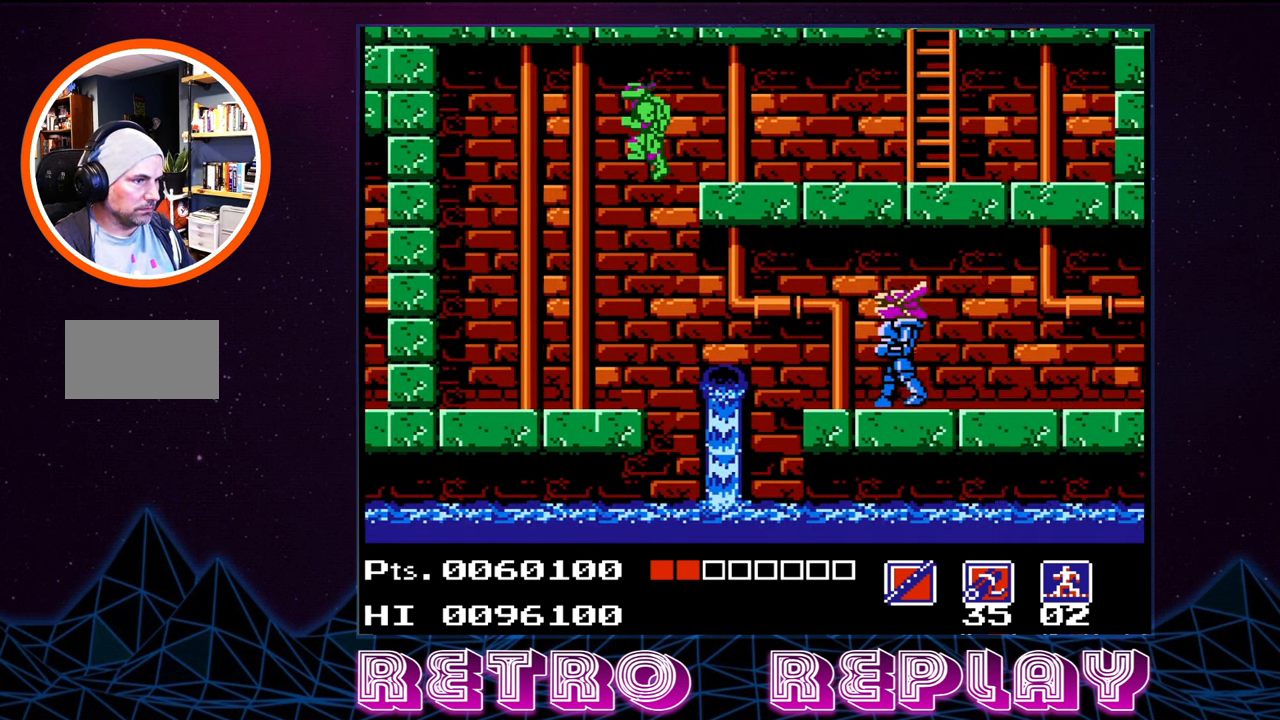
{"buttons": ["DPAD_LEFT"], "events": []}
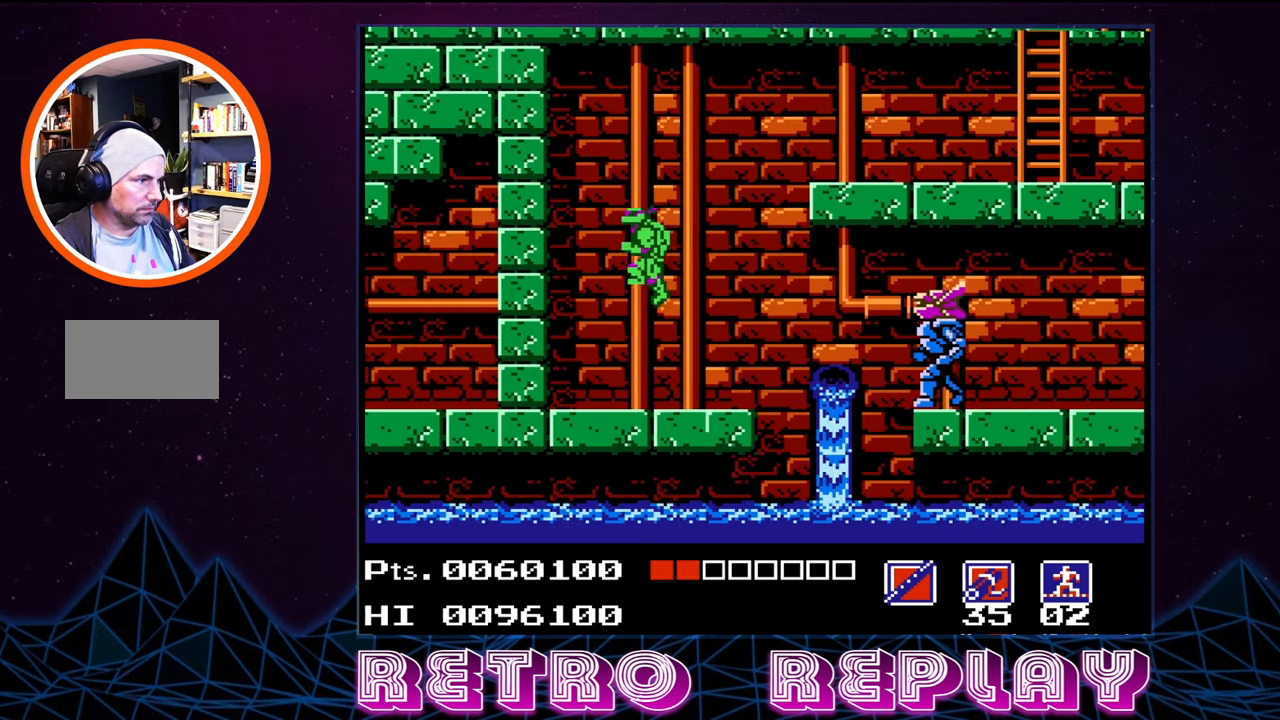
{"buttons": [], "events": [[50, "DPAD_LEFT", "up"], [117, "DPAD_RIGHT", "down"], [233, "B", "down"], [233, "DPAD_RIGHT", "up"], [317, "B", "up"], [383, "B", "down"], [467, "B", "up"]]}
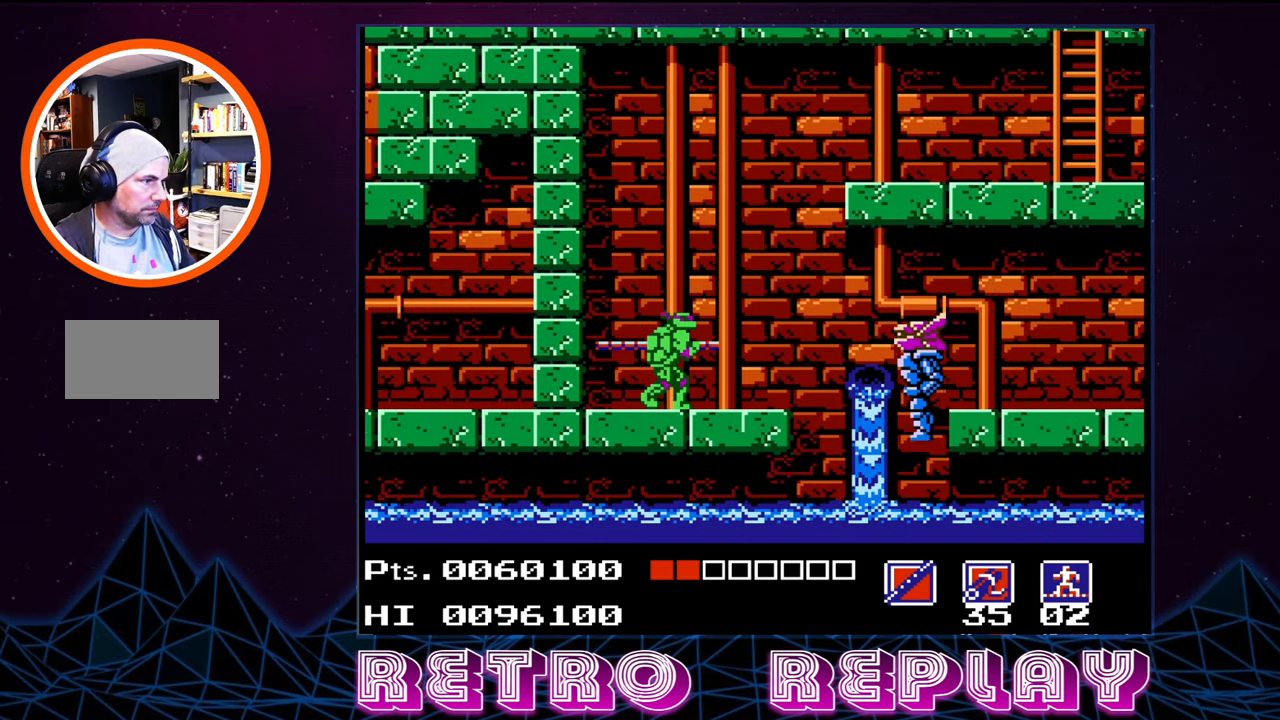
{"buttons": [], "events": [[17, "B", "down"], [100, "B", "up"]]}
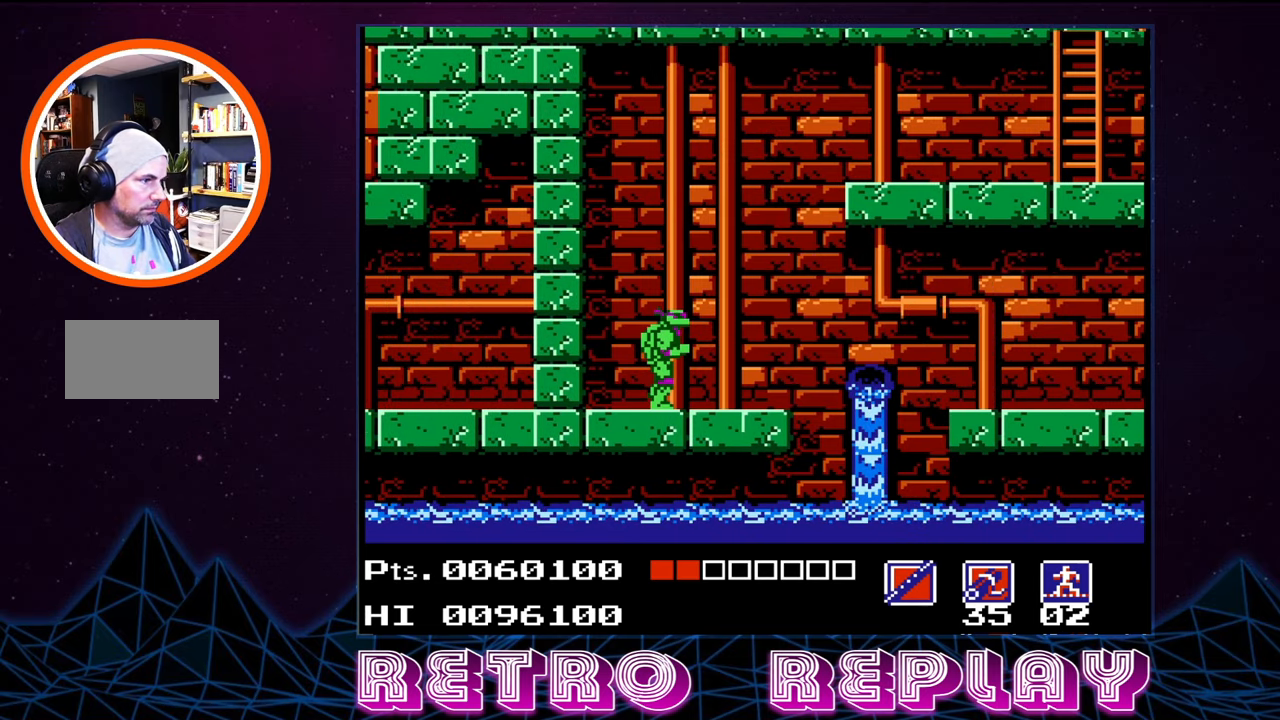
{"buttons": ["DPAD_RIGHT"], "events": [[83, "DPAD_RIGHT", "down"]]}